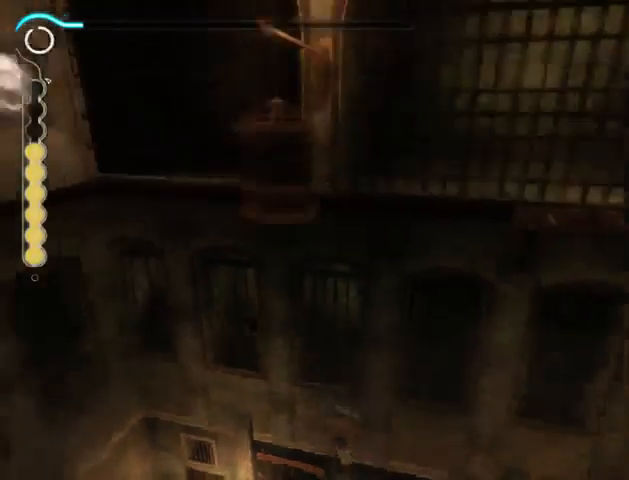
Gameplay with a controller (Xbox layout); each line is a JSON object with the inputs held at the frame after it. "events" lists button and stick changes between this image and that frame as [ms after this image, input, new state], when the widget could be followed in between. Not read: L2 L3 R2 R3.
{"buttons": [], "left_stick": "up", "right_stick": "center", "events": [[233, "left_stick", "up"]]}
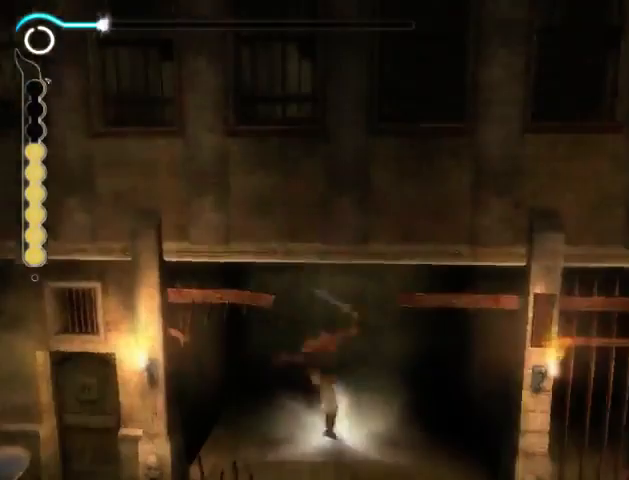
{"buttons": [], "left_stick": "up", "right_stick": "center", "events": []}
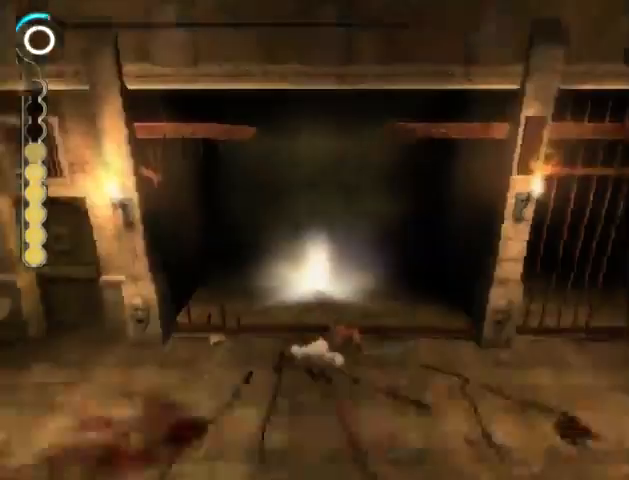
{"buttons": [], "left_stick": "center", "right_stick": "center", "events": [[500, "left_stick", "center"]]}
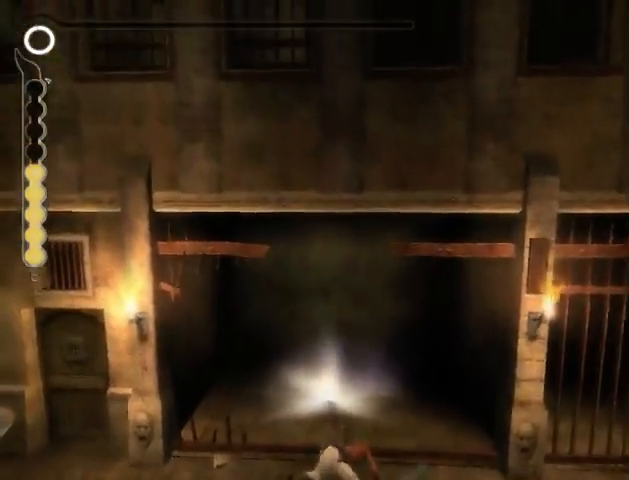
{"buttons": [], "left_stick": "center", "right_stick": "center", "events": []}
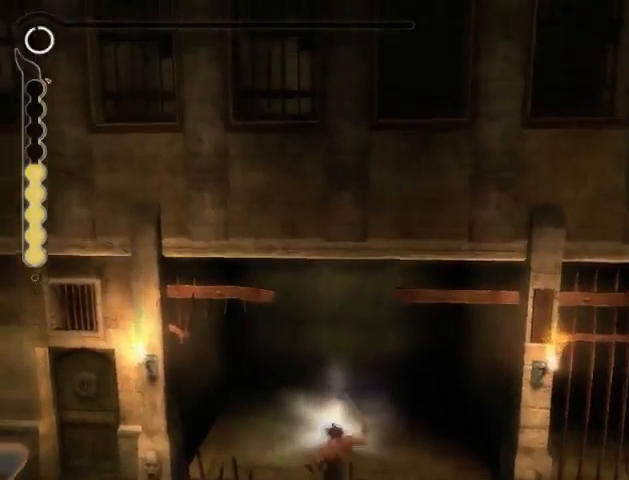
{"buttons": [], "left_stick": "center", "right_stick": "center", "events": []}
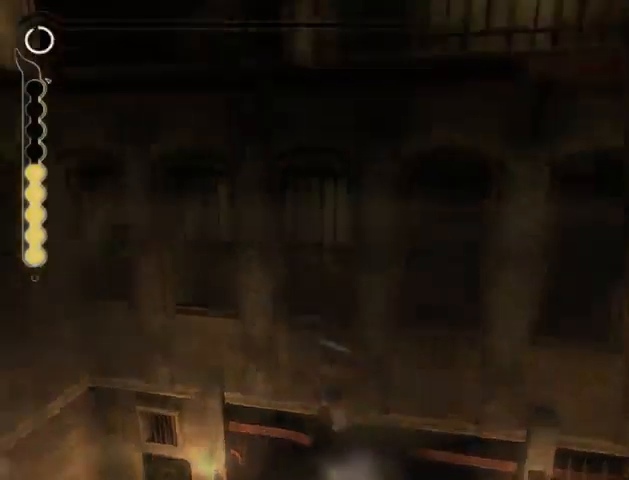
{"buttons": [], "left_stick": "up", "right_stick": "center", "events": [[367, "left_stick", "up"]]}
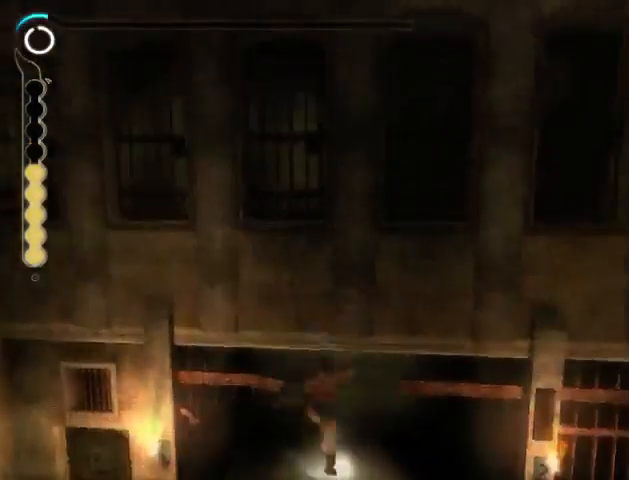
{"buttons": [], "left_stick": "up", "right_stick": "center", "events": []}
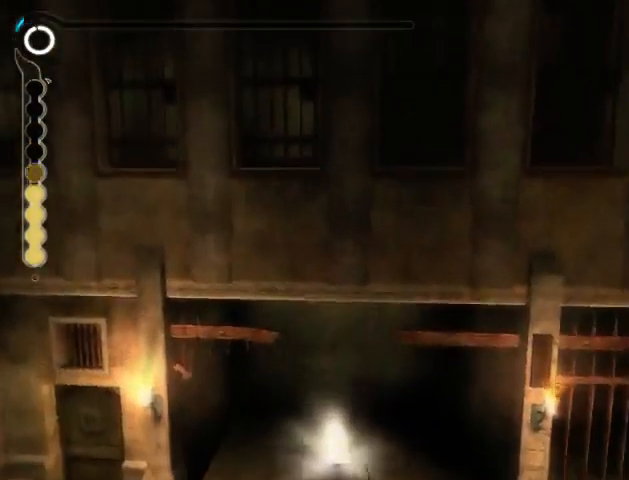
{"buttons": [], "left_stick": "up", "right_stick": "center", "events": []}
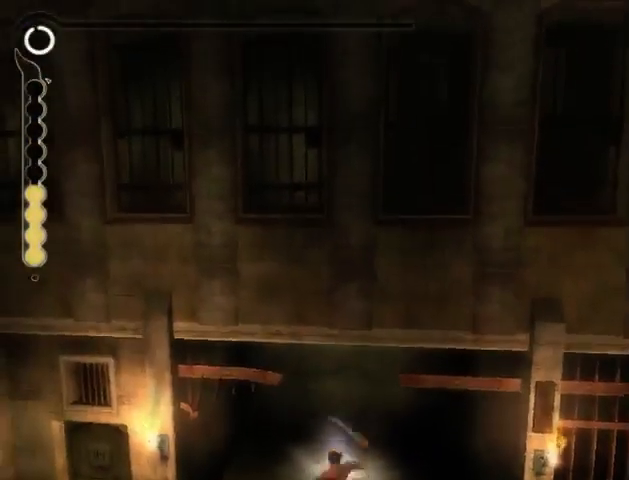
{"buttons": [], "left_stick": "up", "right_stick": "center", "events": []}
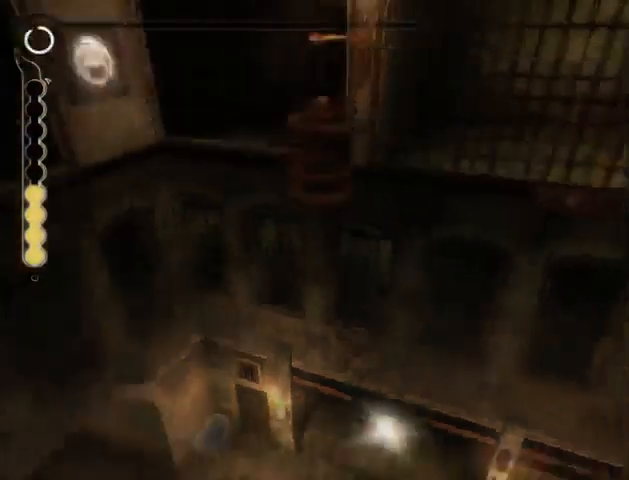
{"buttons": [], "left_stick": "up", "right_stick": "center", "events": []}
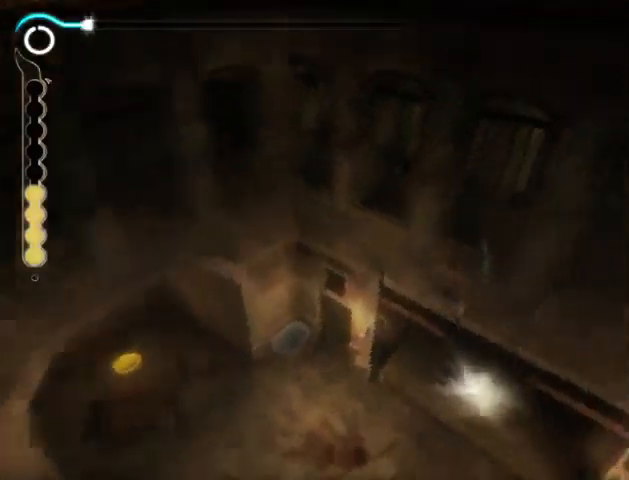
{"buttons": [], "left_stick": "up", "right_stick": "center", "events": []}
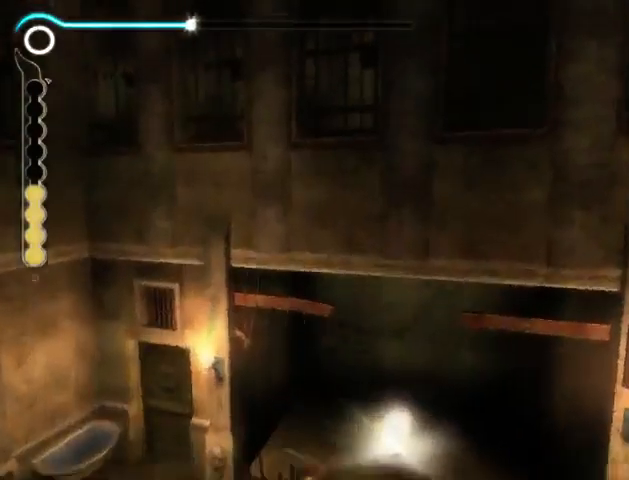
{"buttons": [], "left_stick": "up-right", "right_stick": "center", "events": [[33, "A", "down"], [233, "left_stick", "up-right"], [267, "A", "up"]]}
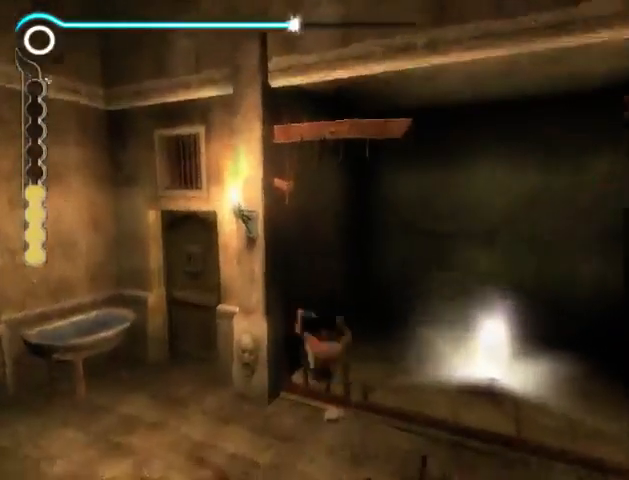
{"buttons": [], "left_stick": "right", "right_stick": "center", "events": [[100, "left_stick", "right"], [467, "Y", "down"], [500, "Y", "up"]]}
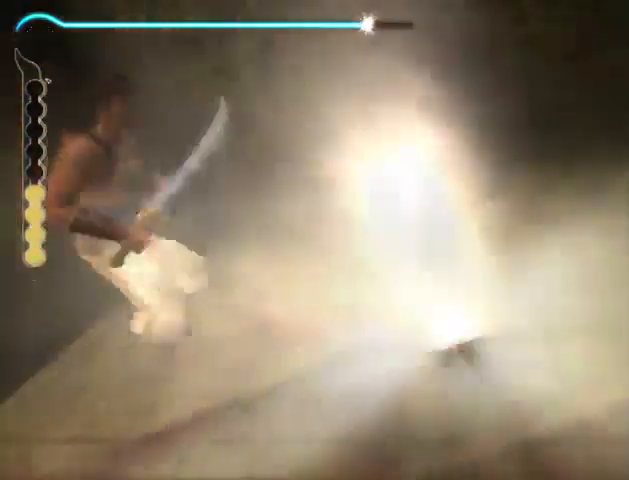
{"buttons": [], "left_stick": "center", "right_stick": "center", "events": [[100, "Y", "down"], [133, "Y", "up"], [233, "Y", "down"], [267, "Y", "up"], [500, "left_stick", "center"]]}
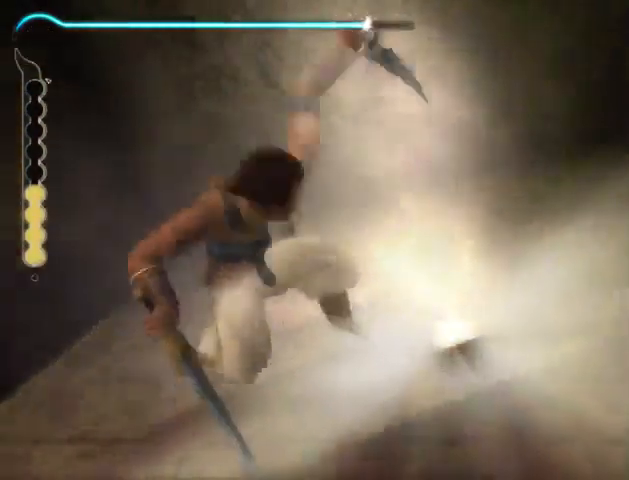
{"buttons": ["B"], "left_stick": "center", "right_stick": "center", "events": [[100, "right_stick", "right"], [333, "right_stick", "center"], [467, "B", "down"]]}
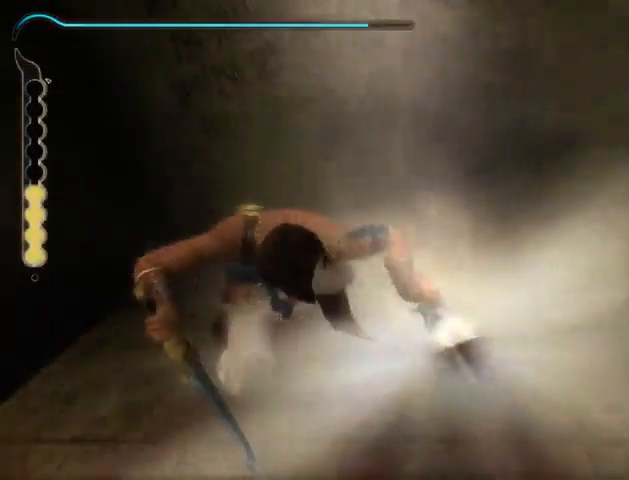
{"buttons": [], "left_stick": "center", "right_stick": "center", "events": [[33, "B", "up"], [133, "B", "down"], [200, "B", "up"], [267, "B", "down"], [333, "B", "up"], [433, "B", "down"], [467, "B", "up"]]}
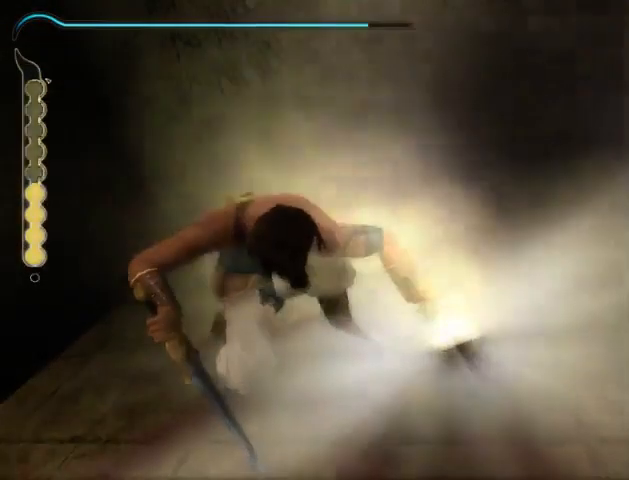
{"buttons": [], "left_stick": "down-right", "right_stick": "center", "events": [[33, "B", "down"], [100, "B", "up"], [200, "B", "down"], [267, "B", "up"], [333, "B", "down"], [400, "B", "up"], [400, "left_stick", "down-right"]]}
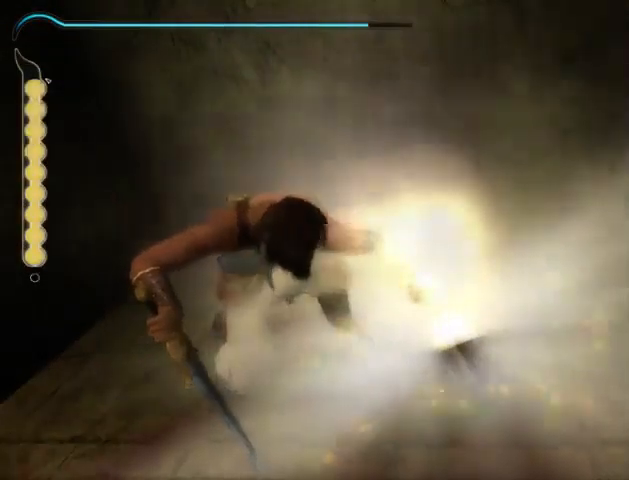
{"buttons": [], "left_stick": "down-right", "right_stick": "center", "events": [[100, "B", "down"], [167, "B", "up"], [267, "B", "down"], [333, "B", "up"], [433, "B", "down"], [467, "B", "up"]]}
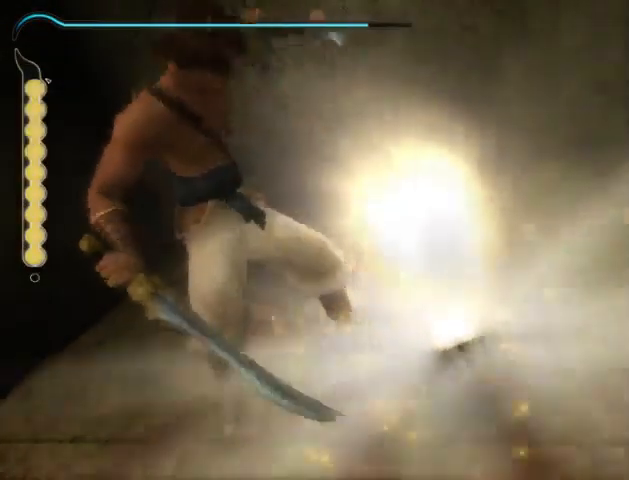
{"buttons": [], "left_stick": "down-right", "right_stick": "center", "events": [[33, "B", "down"], [100, "B", "up"], [200, "B", "down"], [233, "B", "up"]]}
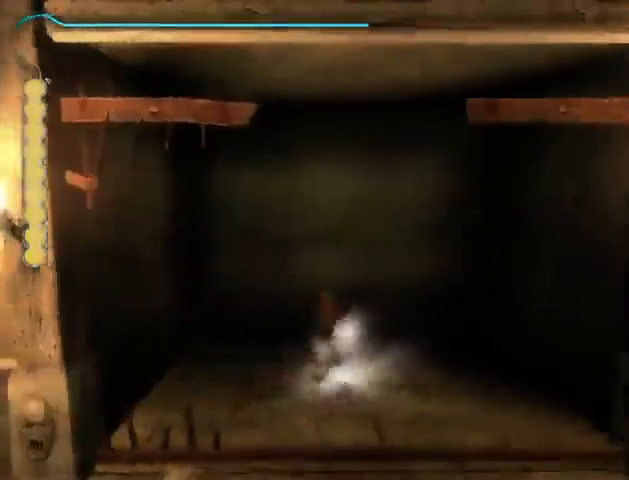
{"buttons": [], "left_stick": "down-right", "right_stick": "down-right", "events": [[367, "right_stick", "down-right"]]}
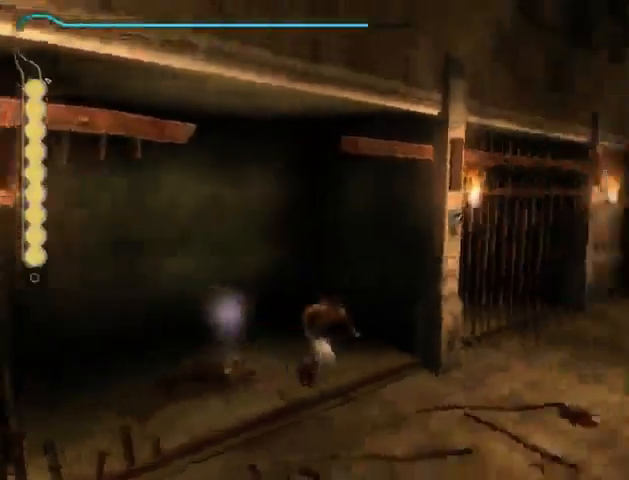
{"buttons": [], "left_stick": "up-right", "right_stick": "down-right", "events": [[200, "left_stick", "right"], [300, "left_stick", "up-right"]]}
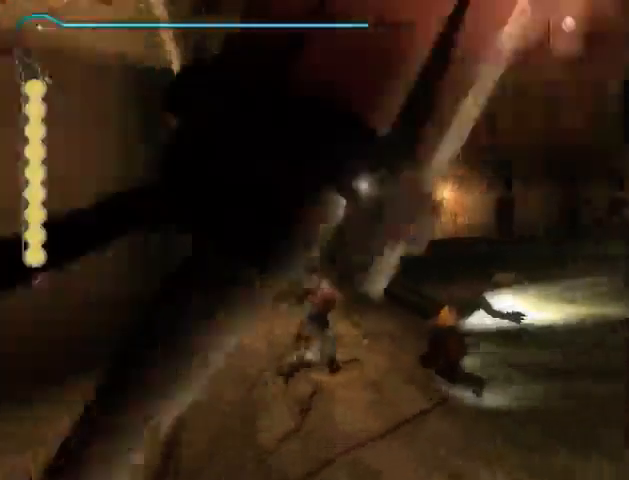
{"buttons": [], "left_stick": "up", "right_stick": "down-right", "events": [[100, "right_stick", "center"], [433, "left_stick", "up"], [467, "right_stick", "down-right"]]}
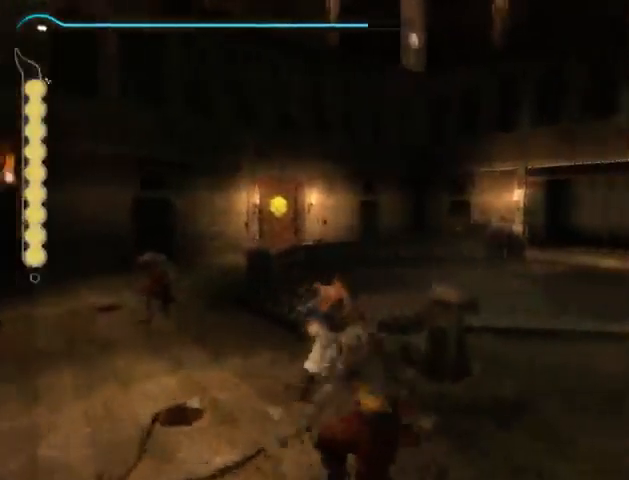
{"buttons": [], "left_stick": "up", "right_stick": "down-right", "events": []}
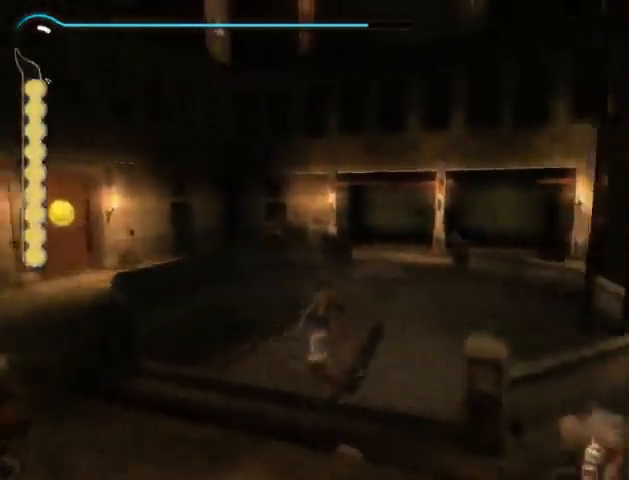
{"buttons": [], "left_stick": "up", "right_stick": "center", "events": [[233, "right_stick", "center"]]}
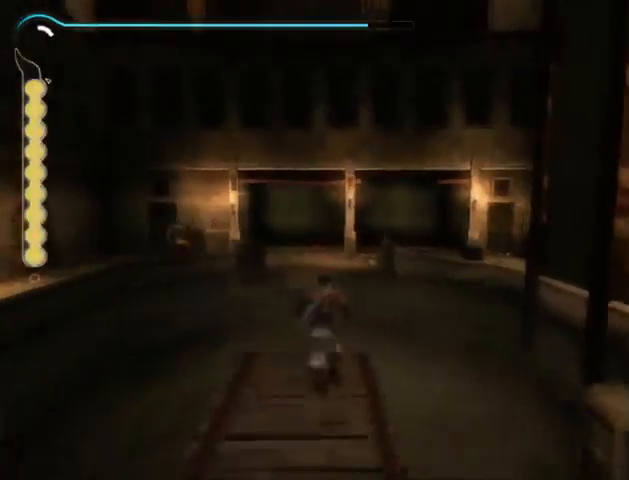
{"buttons": ["A"], "left_stick": "up", "right_stick": "center", "events": [[133, "A", "down"], [200, "A", "up"], [300, "A", "down"], [333, "A", "up"], [400, "A", "down"], [433, "A", "up"], [500, "A", "down"]]}
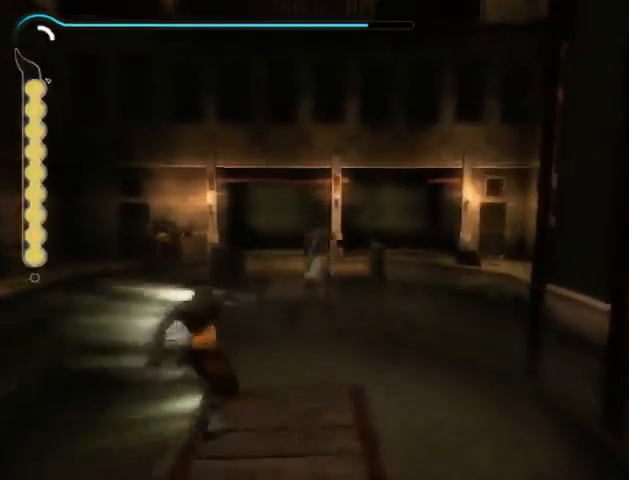
{"buttons": [], "left_stick": "up", "right_stick": "center", "events": [[100, "A", "up"]]}
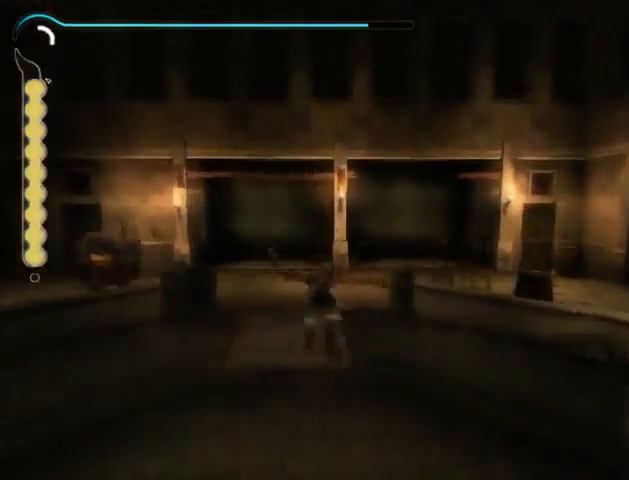
{"buttons": ["A"], "left_stick": "up-right", "right_stick": "center", "events": [[300, "left_stick", "up-right"], [400, "A", "down"], [433, "A", "up"], [500, "A", "down"]]}
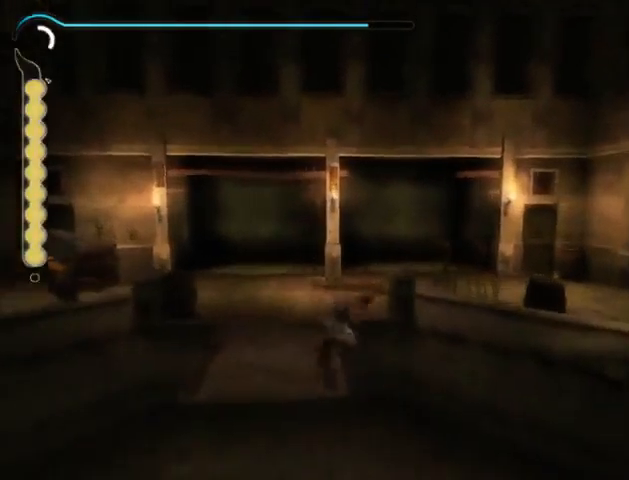
{"buttons": [], "left_stick": "up-right", "right_stick": "center", "events": [[67, "A", "up"], [133, "A", "down"], [200, "A", "up"], [233, "A", "down"], [300, "A", "up"]]}
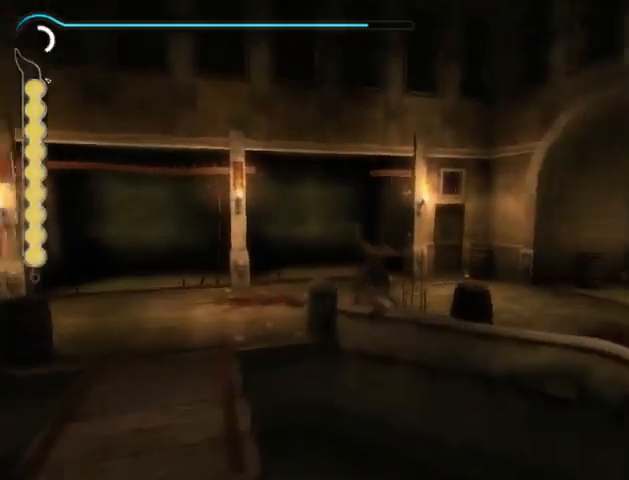
{"buttons": ["A"], "left_stick": "up-right", "right_stick": "center", "events": [[333, "A", "down"], [400, "A", "up"], [467, "A", "down"]]}